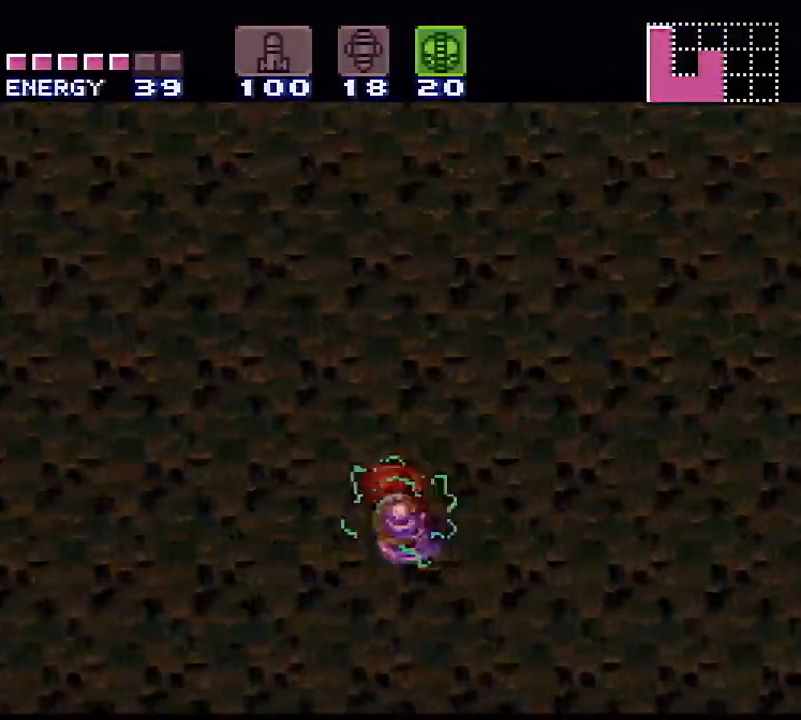
Gameplay with a controller (Nintendo layout); each line is a JSON object with the inputs held at the frame after it. "events" lists button and stick changes between this image and that frame as [ms after this image, input, new state], when the widget could be followed in between. Not read: L3 R3.
{"buttons": ["B"], "events": [[283, "DPAD_RIGHT", "up"], [300, "B", "down"]]}
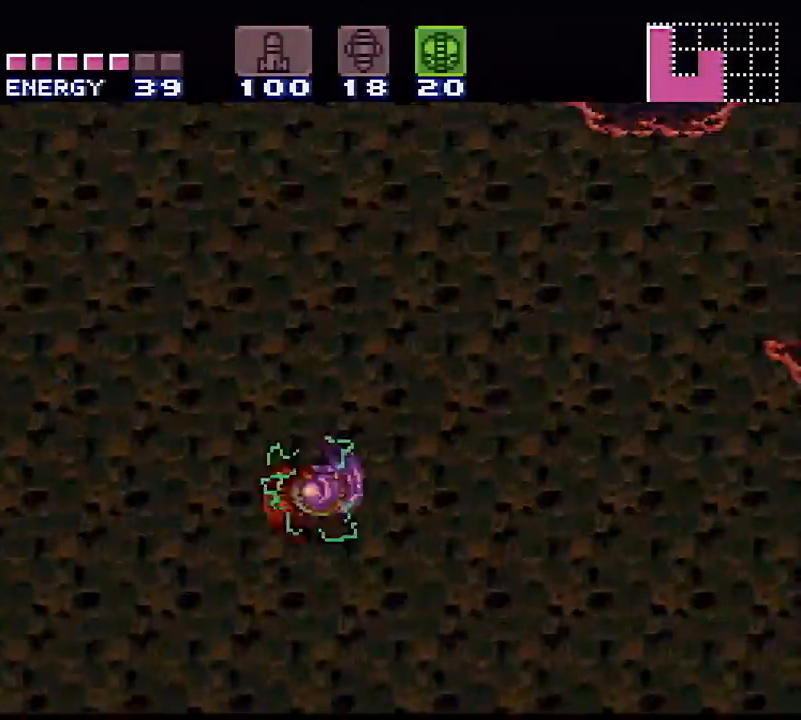
{"buttons": ["DPAD_LEFT"], "events": [[400, "DPAD_LEFT", "down"], [483, "B", "up"]]}
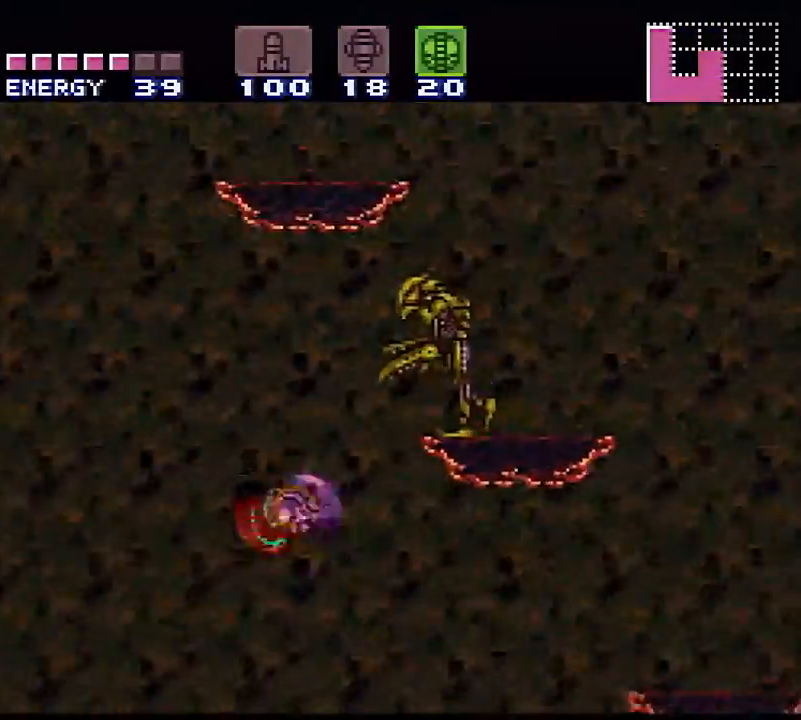
{"buttons": ["B", "DPAD_RIGHT"], "events": [[117, "DPAD_LEFT", "up"], [183, "DPAD_RIGHT", "down"], [433, "B", "down"]]}
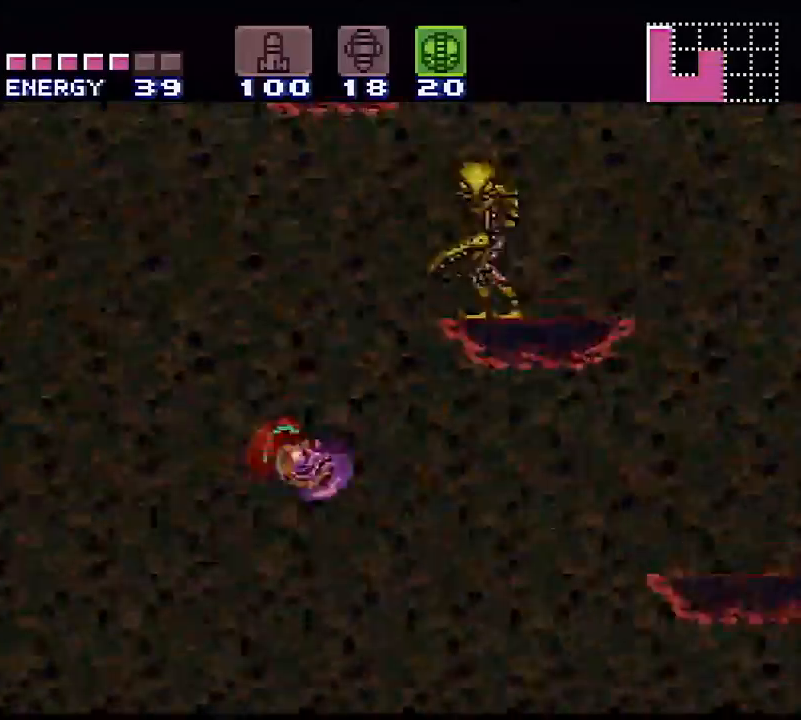
{"buttons": ["DPAD_RIGHT"], "events": [[233, "B", "up"]]}
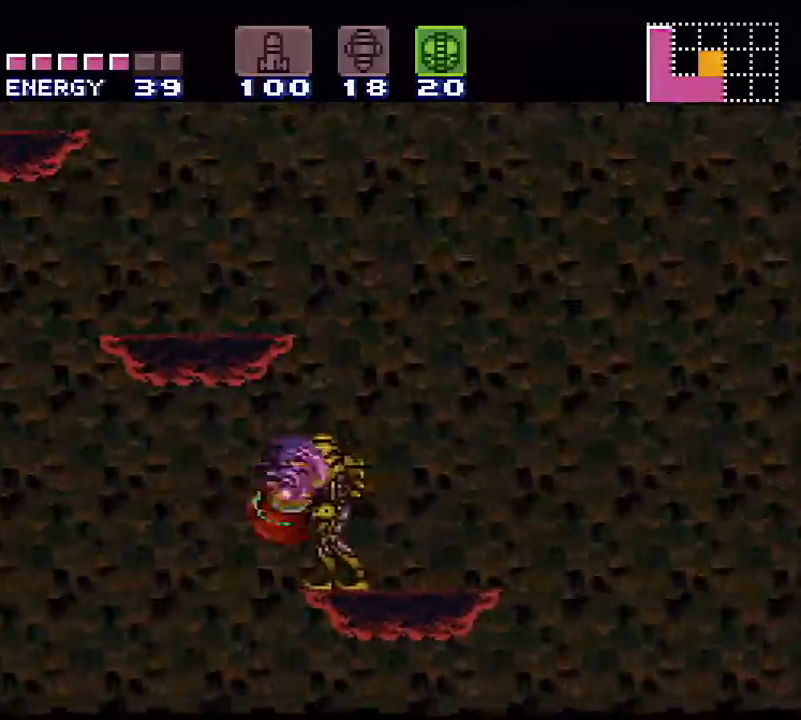
{"buttons": ["B", "DPAD_LEFT"], "events": [[50, "L1", "down"], [200, "B", "down"], [200, "L1", "up"], [250, "DPAD_RIGHT", "up"], [267, "DPAD_LEFT", "down"]]}
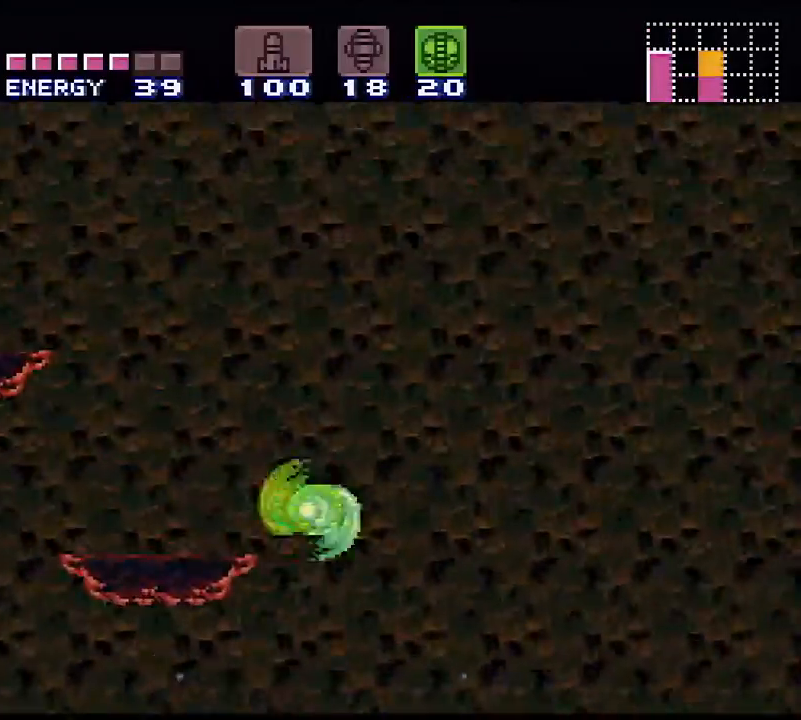
{"buttons": ["B"], "events": [[17, "B", "up"], [100, "L1", "down"], [250, "B", "down"], [283, "L1", "up"], [383, "DPAD_LEFT", "up"]]}
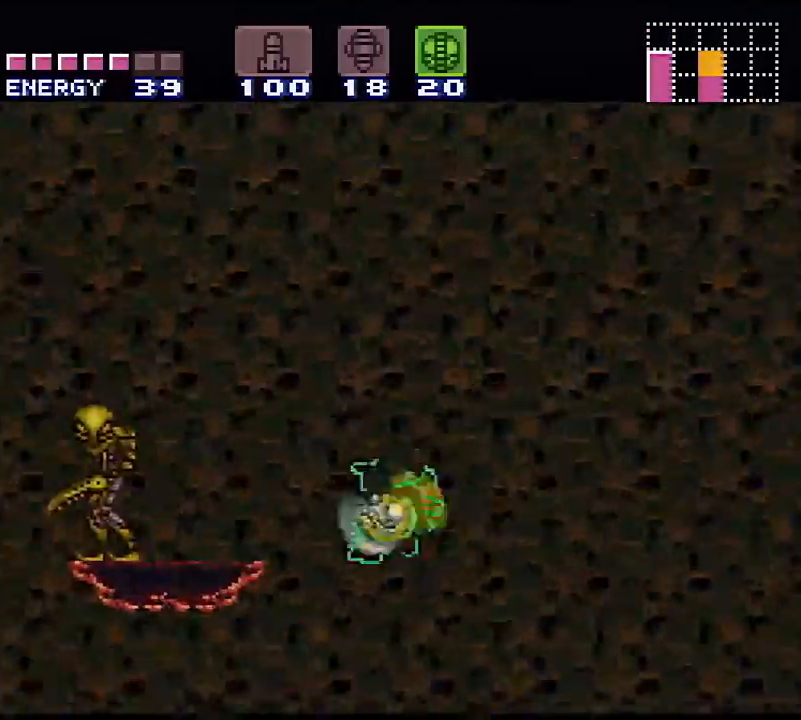
{"buttons": ["DPAD_RIGHT"], "events": [[283, "DPAD_RIGHT", "down"], [367, "B", "up"]]}
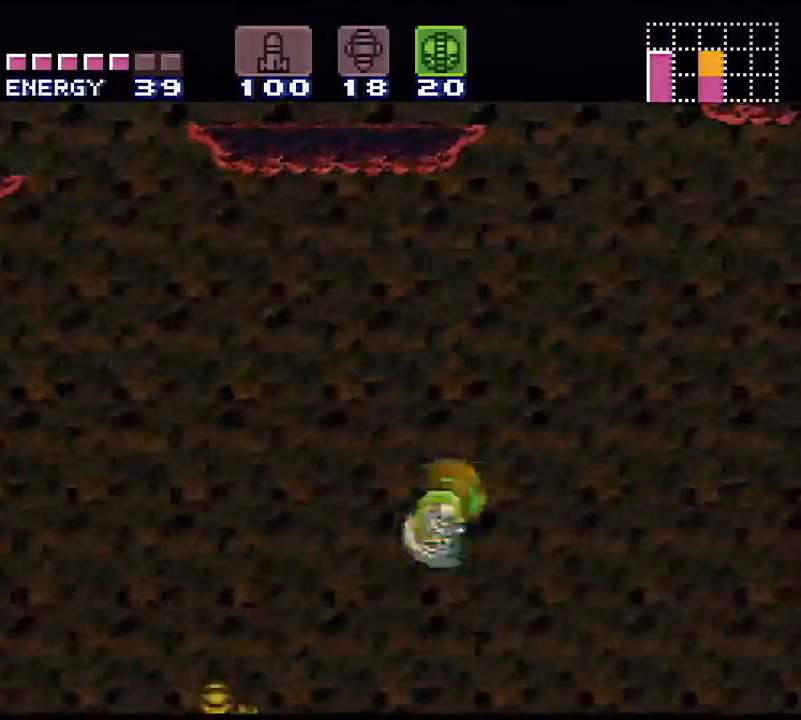
{"buttons": ["B"], "events": [[383, "B", "down"], [383, "DPAD_RIGHT", "up"]]}
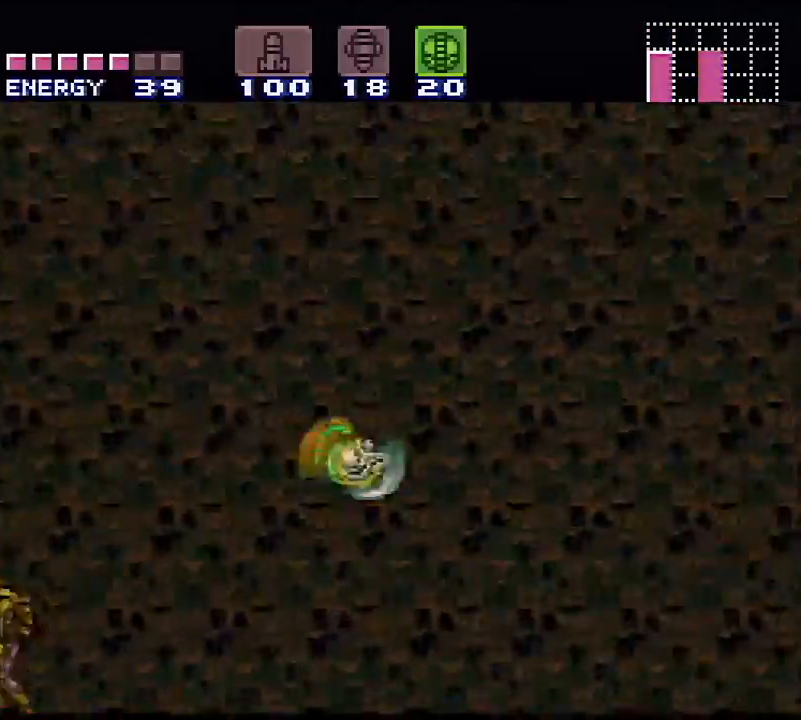
{"buttons": [], "events": [[317, "B", "up"]]}
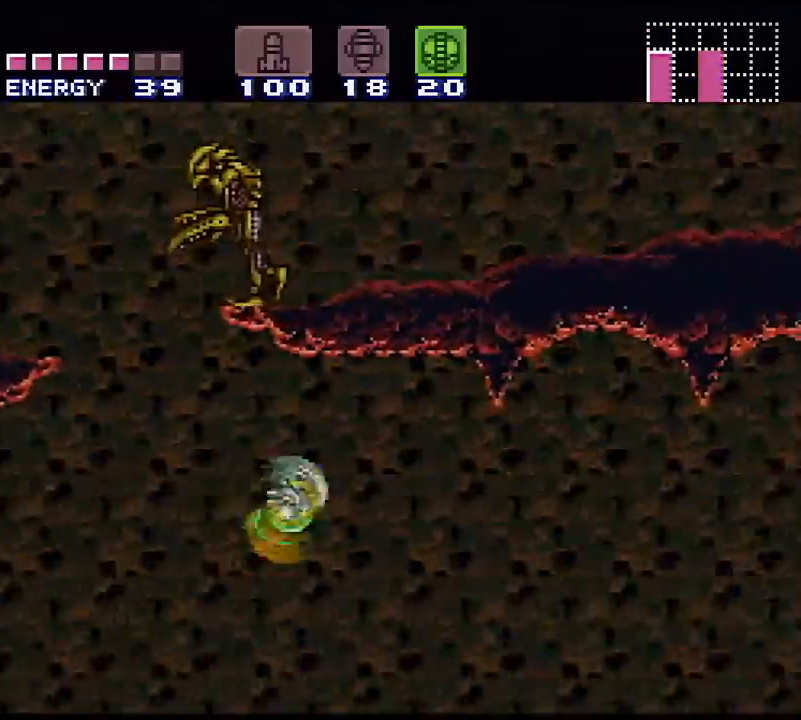
{"buttons": ["B", "DPAD_LEFT"], "events": [[33, "DPAD_LEFT", "down"], [417, "B", "down"]]}
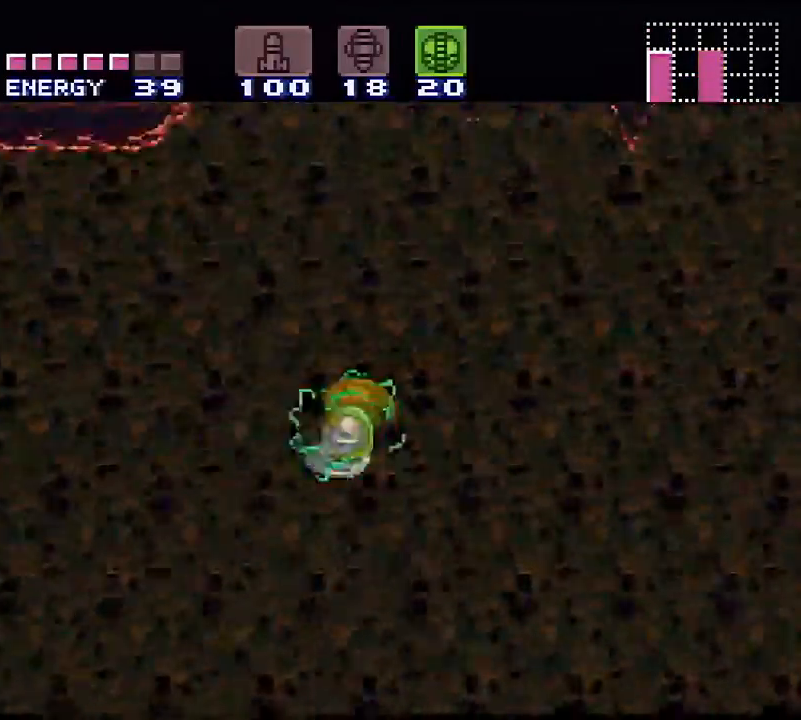
{"buttons": ["B", "DPAD_RIGHT"], "events": [[133, "DPAD_LEFT", "up"], [250, "DPAD_RIGHT", "down"]]}
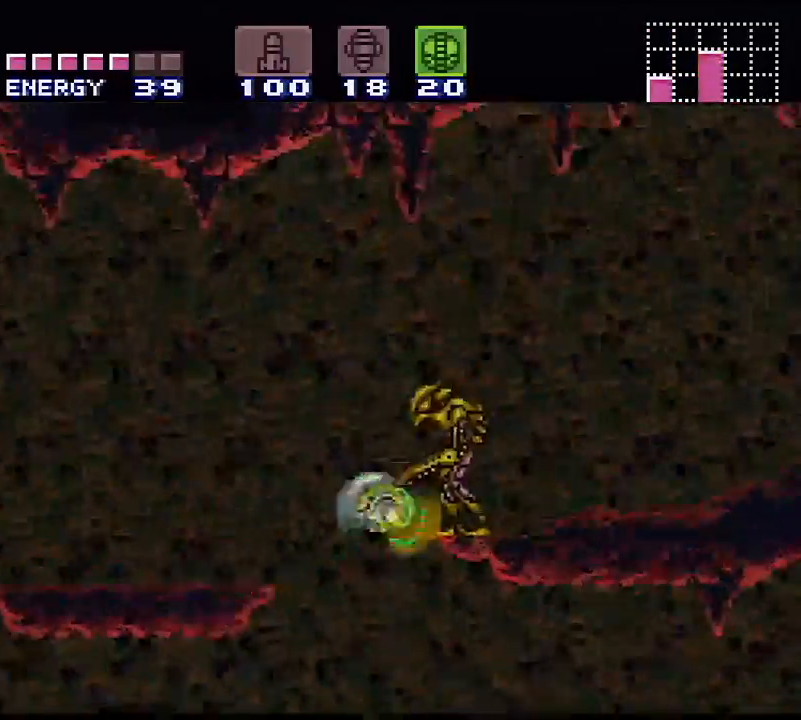
{"buttons": ["DPAD_DOWN", "DPAD_RIGHT"], "events": [[167, "DPAD_RIGHT", "up"], [267, "B", "up"], [267, "DPAD_DOWN", "down"], [367, "DPAD_DOWN", "up"], [400, "DPAD_DOWN", "down"], [433, "DPAD_RIGHT", "down"]]}
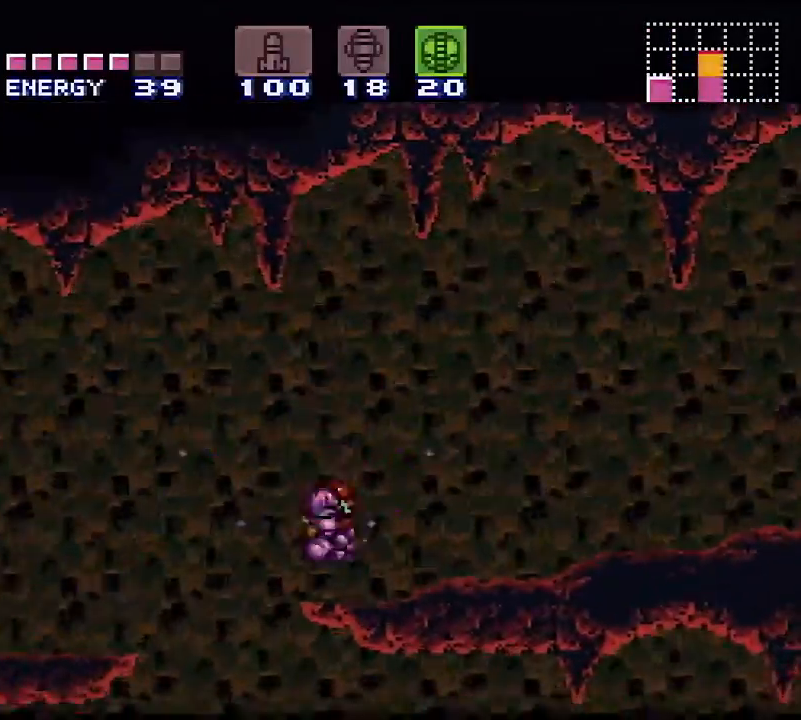
{"buttons": ["DPAD_RIGHT"], "events": [[33, "DPAD_DOWN", "up"], [33, "DPAD_RIGHT", "up"], [33, "X", "down"], [167, "DPAD_UP", "down"], [233, "X", "up"], [333, "DPAD_UP", "up"], [383, "DPAD_RIGHT", "down"]]}
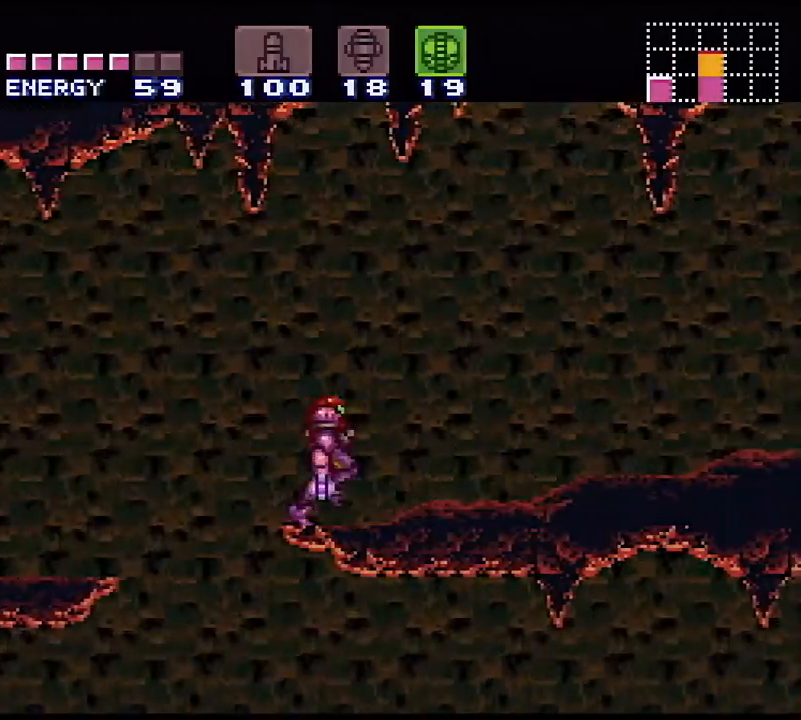
{"buttons": ["X", "Y", "DPAD_RIGHT"], "events": [[50, "B", "down"], [233, "B", "up"], [300, "Y", "down"], [350, "X", "down"]]}
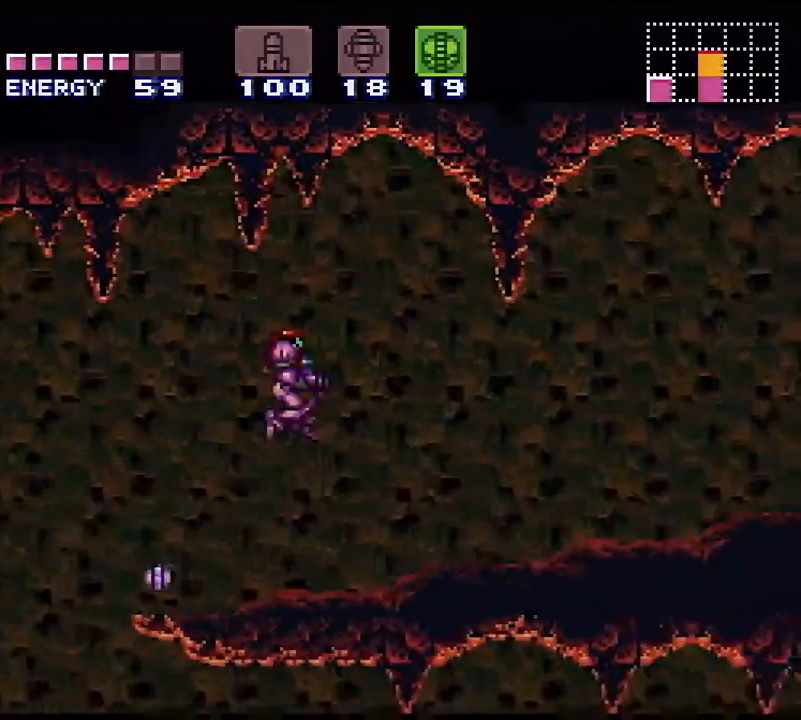
{"buttons": ["X", "Y", "L1", "DPAD_RIGHT"], "events": [[117, "L1", "down"]]}
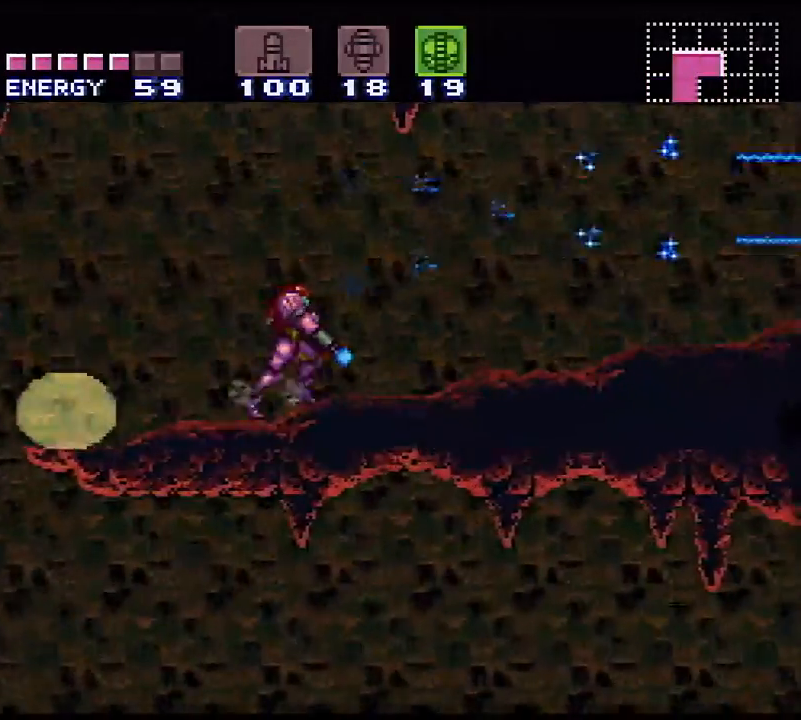
{"buttons": ["X", "Y", "L1", "DPAD_RIGHT"], "events": []}
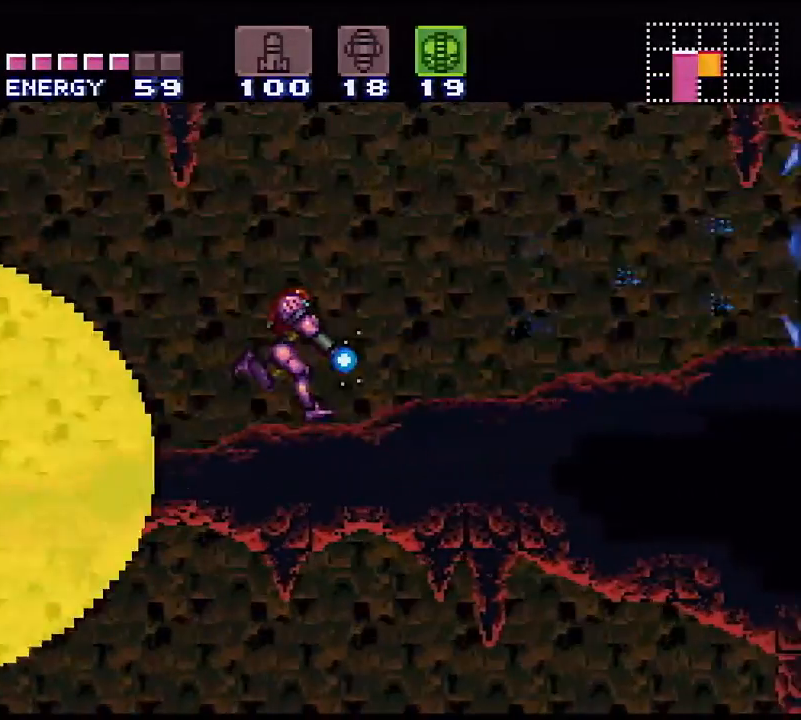
{"buttons": ["X", "Y", "L1", "DPAD_RIGHT"], "events": []}
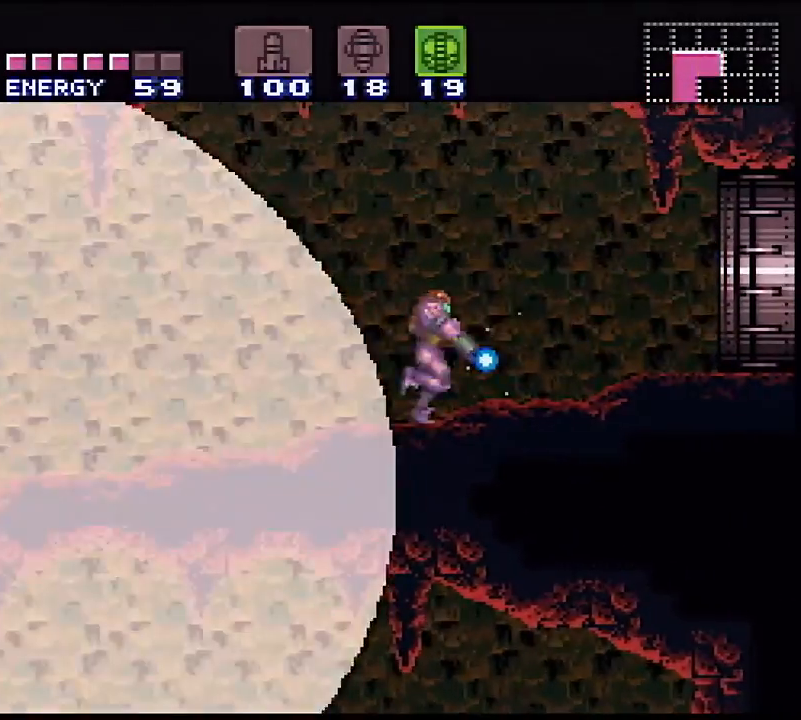
{"buttons": ["X", "Y", "L1", "DPAD_RIGHT"], "events": []}
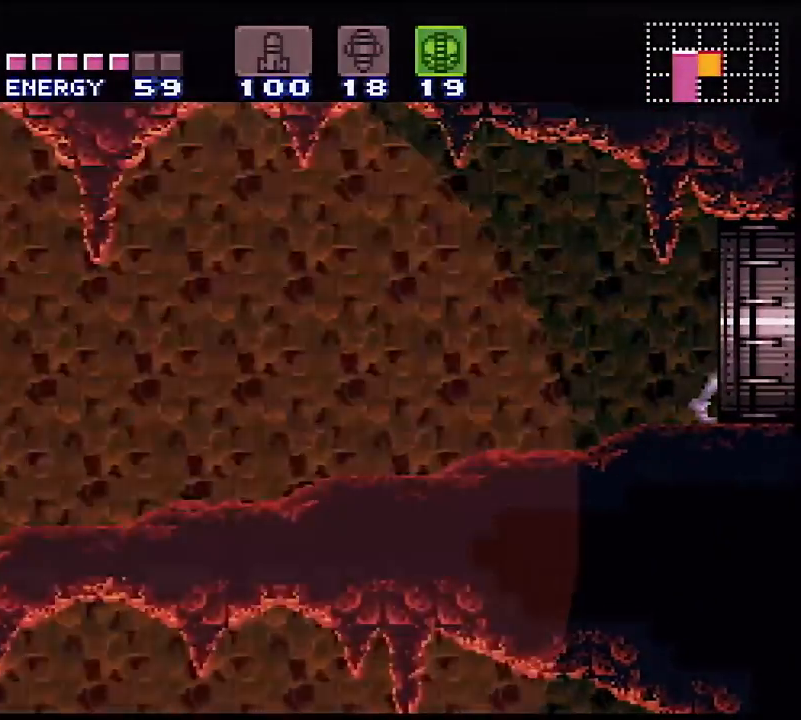
{"buttons": ["Y", "L1", "DPAD_RIGHT"], "events": [[167, "X", "up"]]}
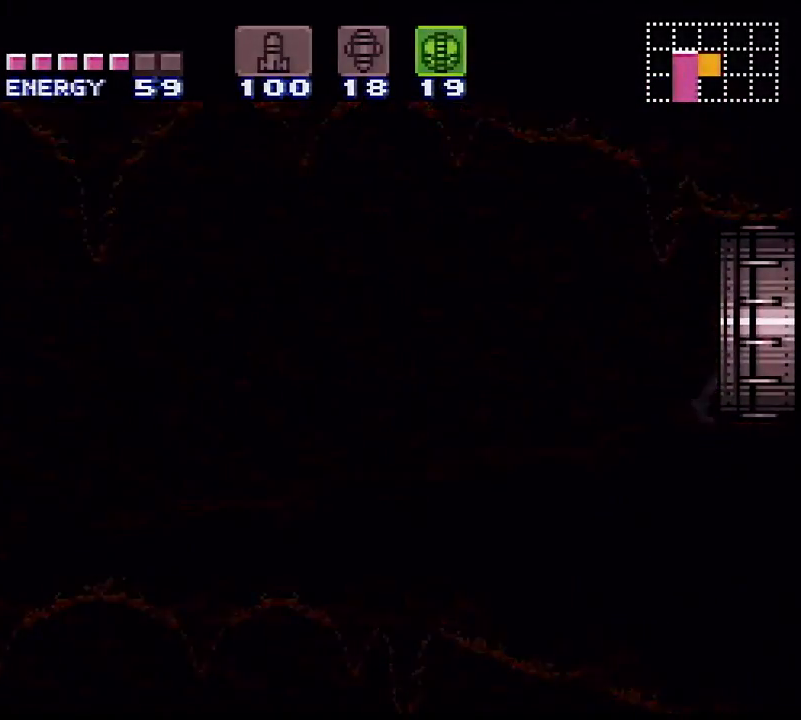
{"buttons": ["Y", "L1", "DPAD_RIGHT"], "events": [[50, "DPAD_RIGHT", "up"], [50, "L1", "up"], [250, "DPAD_RIGHT", "down"], [250, "L1", "down"]]}
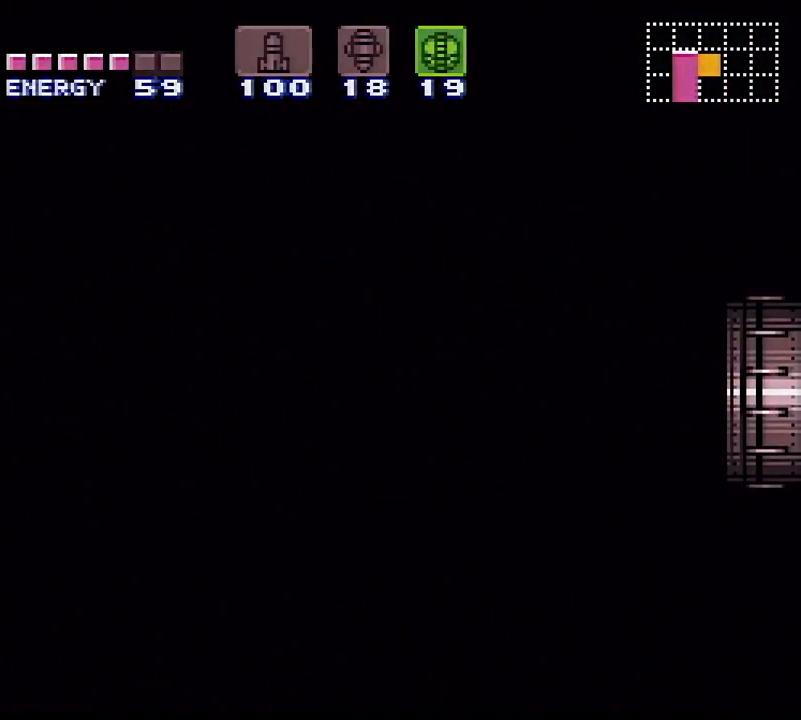
{"buttons": ["Y", "L1", "DPAD_RIGHT"], "events": [[333, "DPAD_RIGHT", "up"], [367, "DPAD_RIGHT", "down"]]}
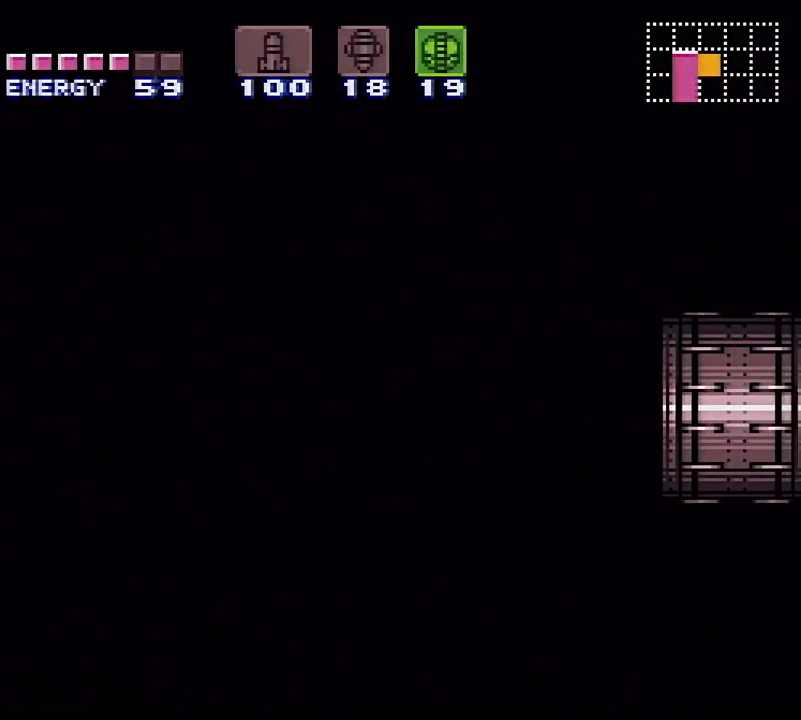
{"buttons": ["Y", "L1", "DPAD_RIGHT"], "events": []}
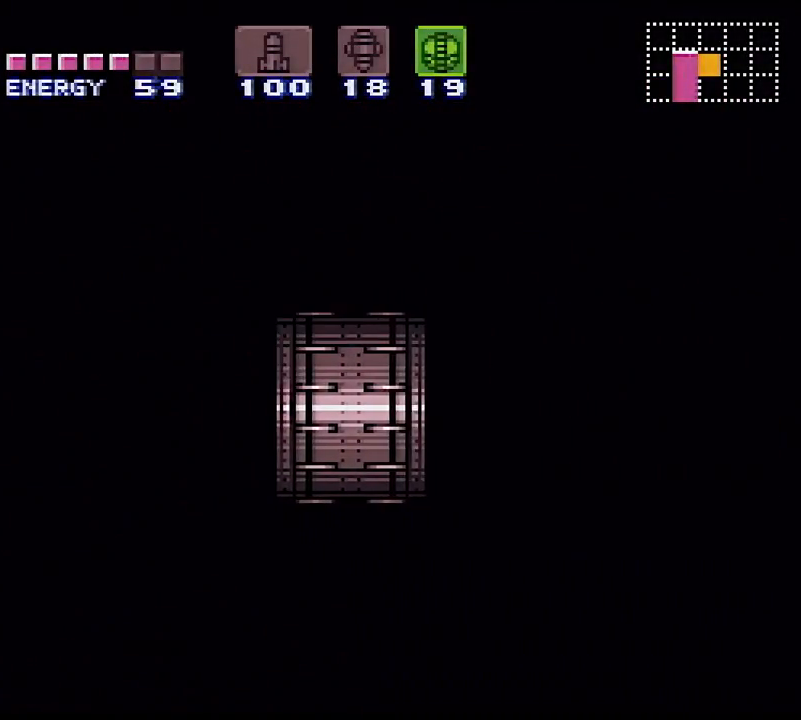
{"buttons": ["Y", "L1", "DPAD_RIGHT"], "events": []}
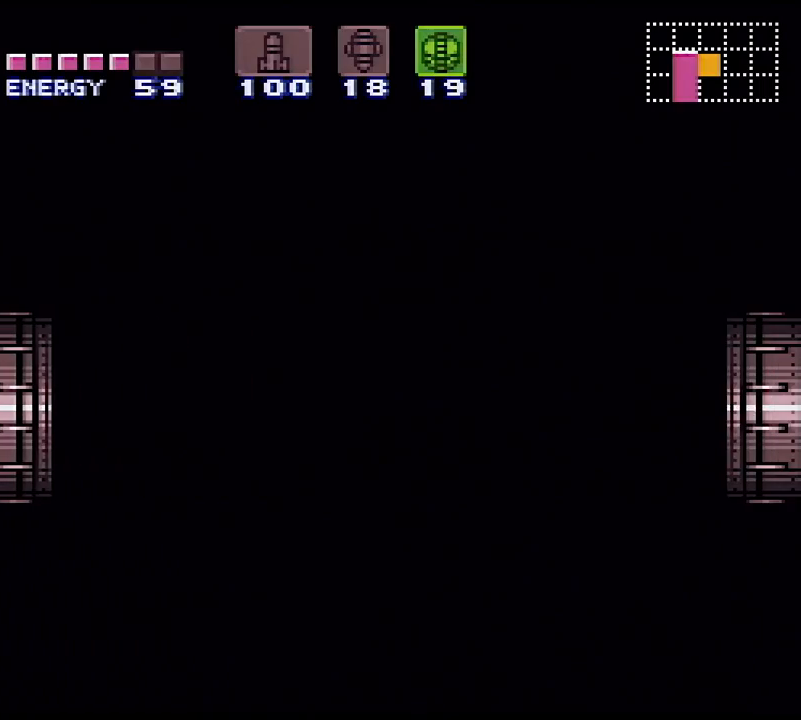
{"buttons": ["Y", "L1", "DPAD_RIGHT"], "events": []}
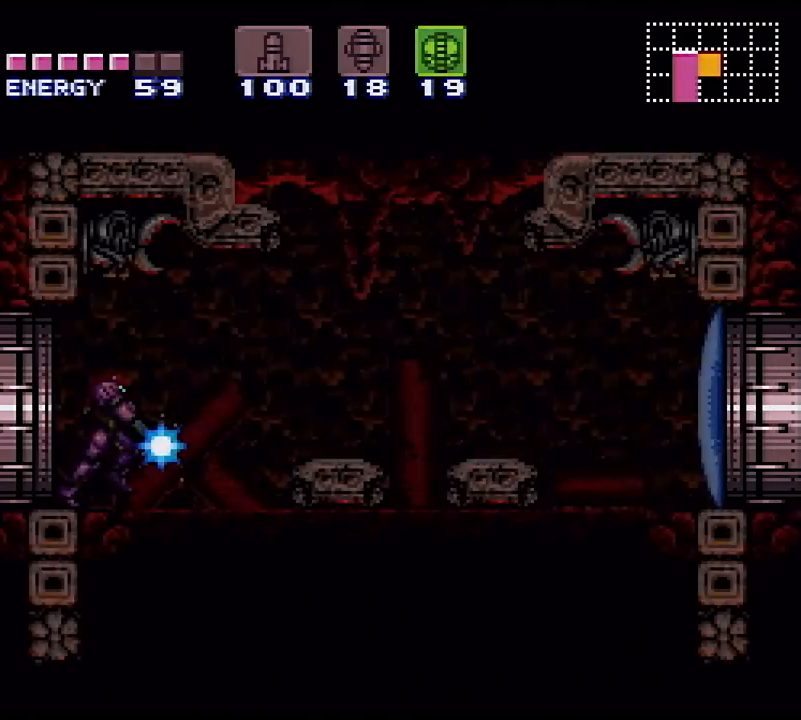
{"buttons": ["Y", "DPAD_DOWN"], "events": [[350, "L1", "up"], [400, "DPAD_RIGHT", "up"], [450, "DPAD_DOWN", "down"]]}
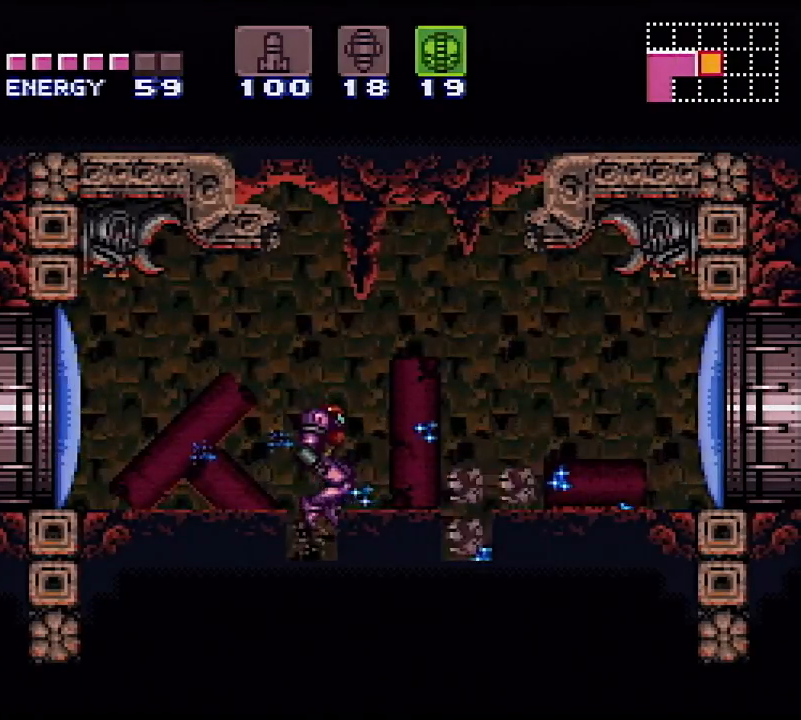
{"buttons": ["X", "Y", "DPAD_DOWN", "DPAD_LEFT"], "events": [[100, "DPAD_LEFT", "down"], [233, "X", "down"]]}
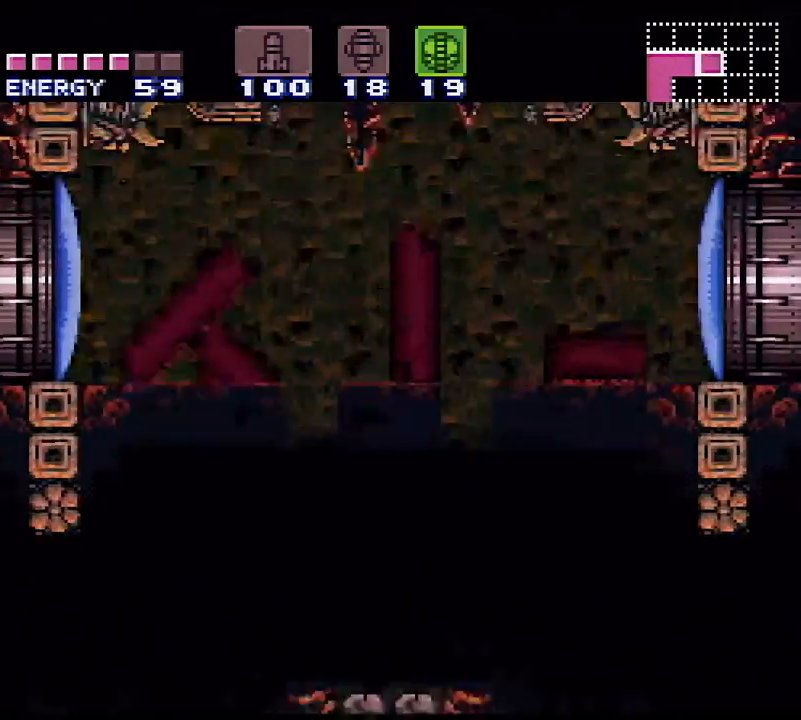
{"buttons": ["Y", "DPAD_LEFT"], "events": [[350, "DPAD_LEFT", "up"], [383, "DPAD_DOWN", "up"], [383, "DPAD_LEFT", "down"], [450, "X", "up"]]}
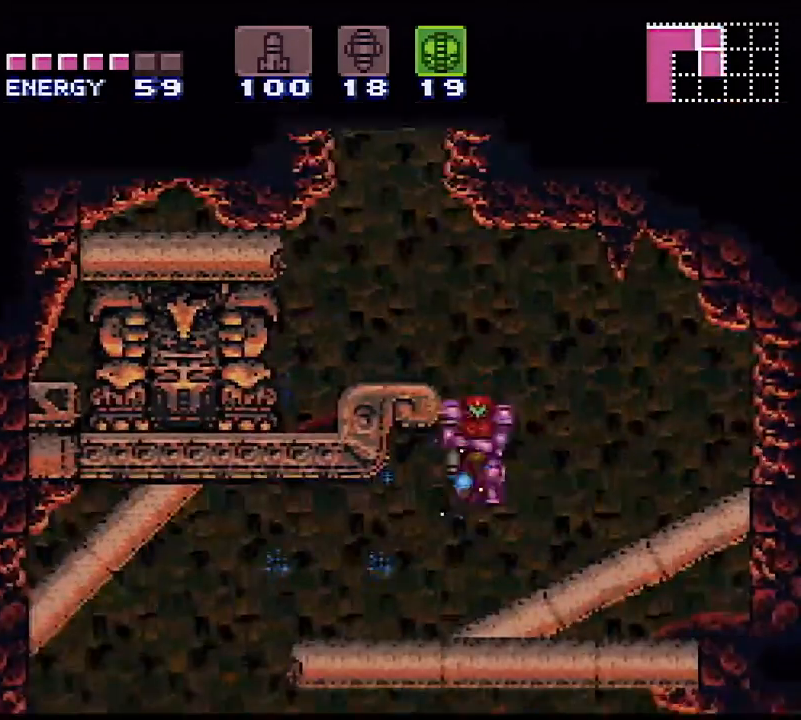
{"buttons": ["Y", "DPAD_LEFT"], "events": [[317, "B", "down"], [417, "B", "up"]]}
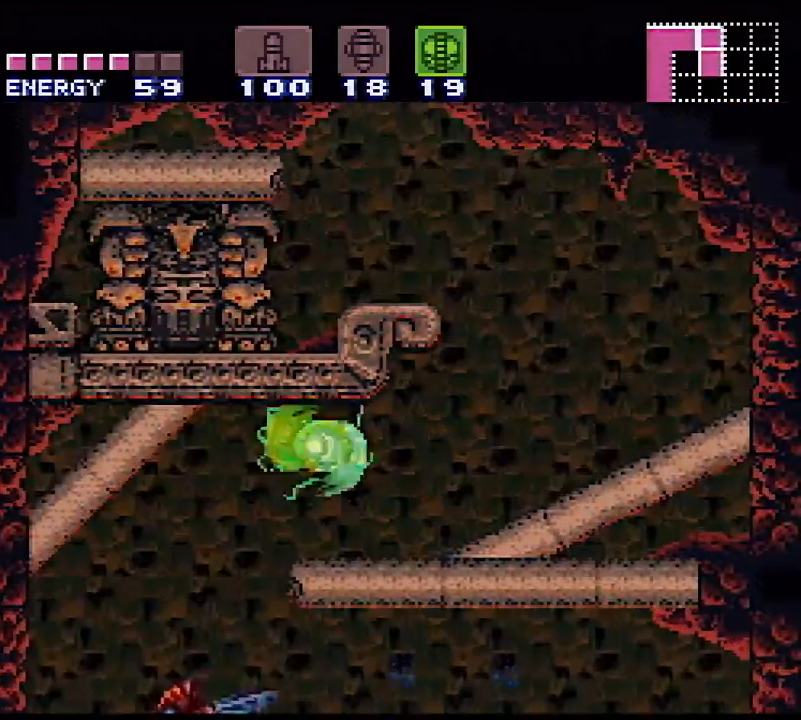
{"buttons": ["X", "Y", "L1", "DPAD_RIGHT"], "events": [[33, "X", "down"], [50, "DPAD_LEFT", "up"], [117, "DPAD_RIGHT", "down"], [167, "L1", "down"]]}
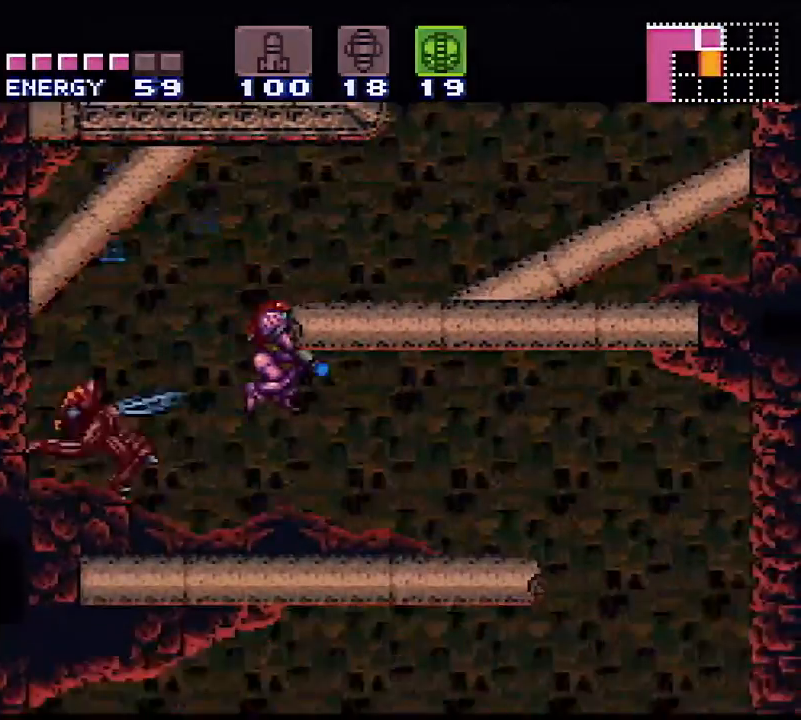
{"buttons": ["Y", "DPAD_DOWN", "DPAD_RIGHT"], "events": [[217, "L1", "up"], [383, "B", "down"], [383, "DPAD_DOWN", "down"], [483, "X", "up"], [500, "B", "up"]]}
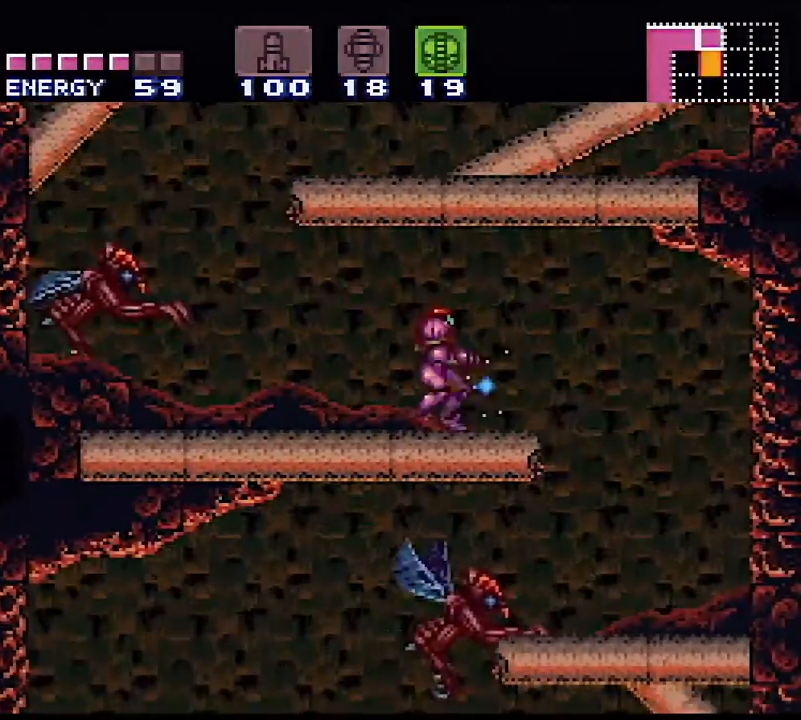
{"buttons": ["Y"], "events": [[217, "DPAD_DOWN", "up"], [400, "DPAD_DOWN", "down"], [433, "DPAD_RIGHT", "up"], [450, "DPAD_DOWN", "up"]]}